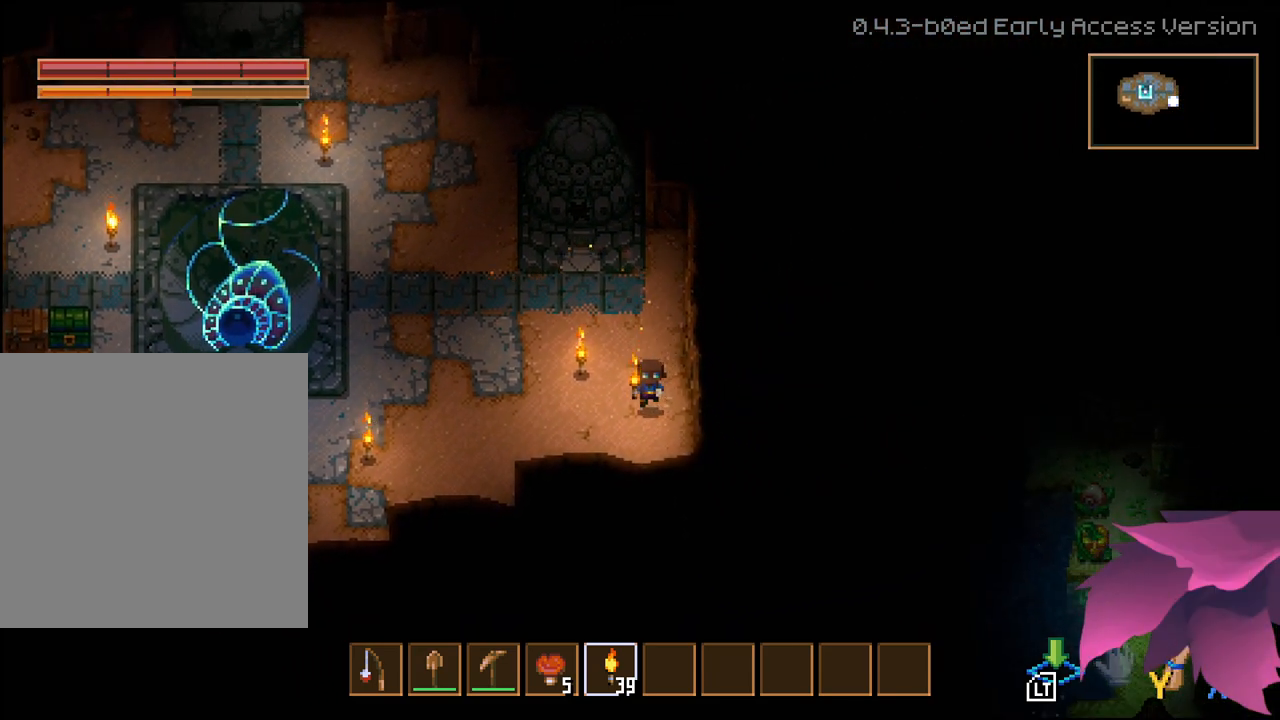
Gameplay with a controller (Xbox layout); each line is a JSON object with the inputs held at the frame after it. "events" lists button and stick changes between this image and that frame as [ms after this image, input, new state], when the widget could be followed in between.
{"buttons": [], "left_stick": "down-left", "right_stick": "center", "events": [[50, "L1", "down"], [117, "L1", "up"], [433, "L2", "up"]]}
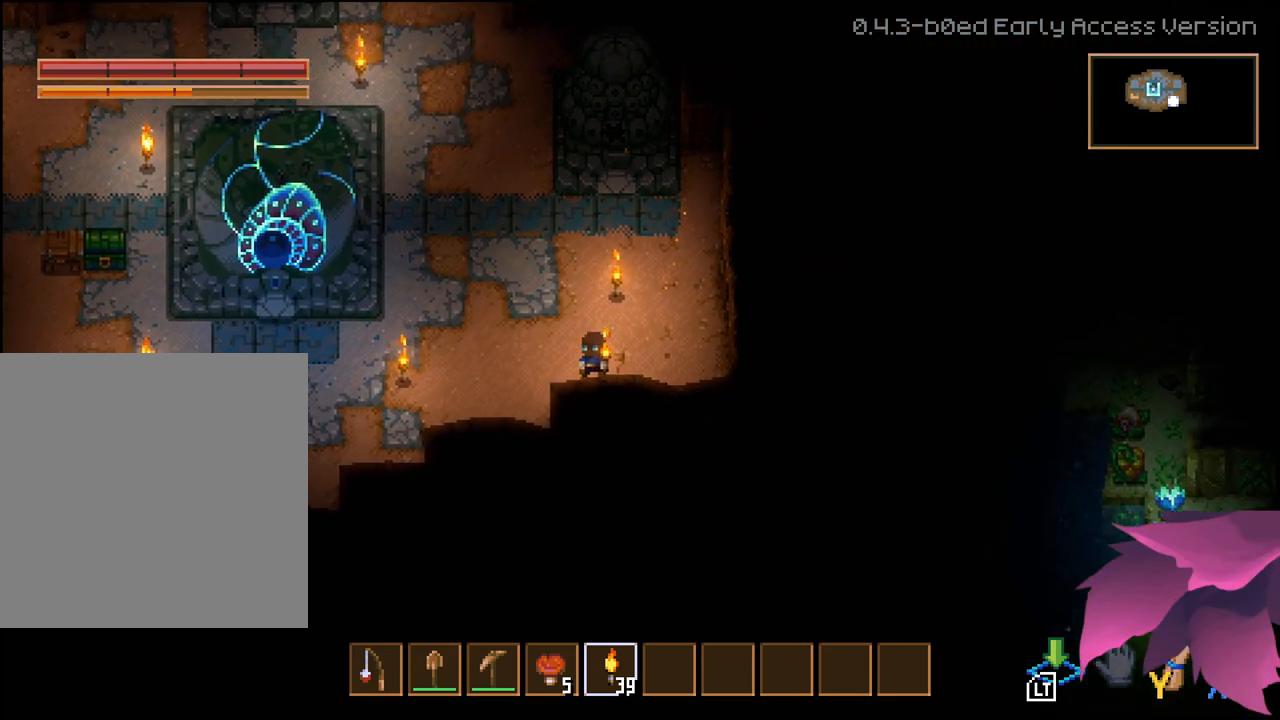
{"buttons": [], "left_stick": "down-left", "right_stick": "center", "events": [[100, "L2", "down"], [167, "L2", "up"], [233, "L2", "down"], [283, "L2", "up"]]}
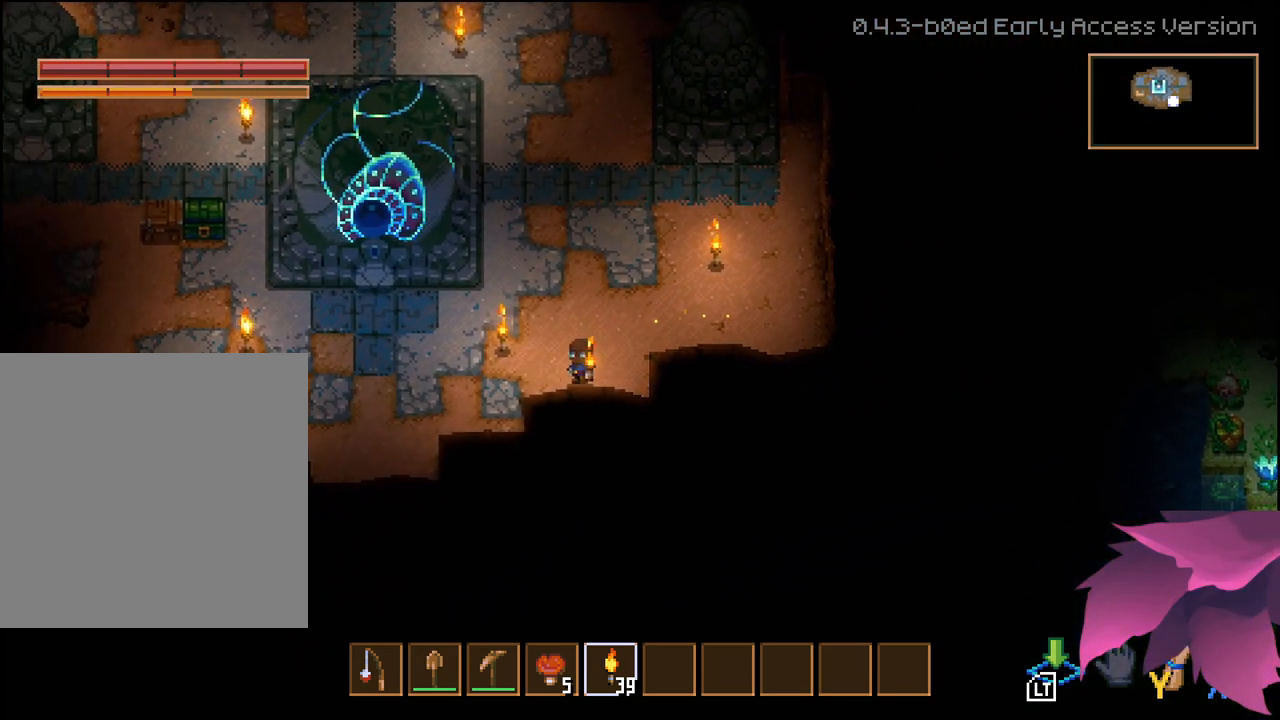
{"buttons": [], "left_stick": "left", "right_stick": "center", "events": [[267, "left_stick", "left"]]}
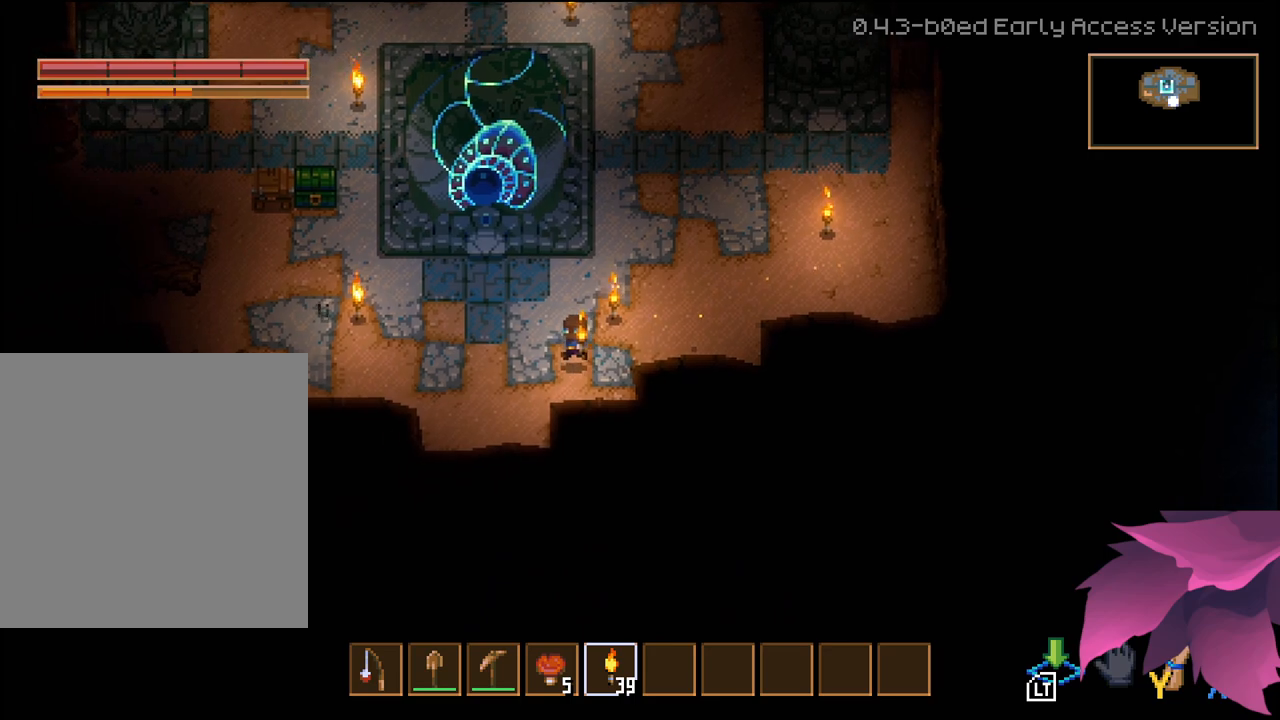
{"buttons": [], "left_stick": "left", "right_stick": "center", "events": []}
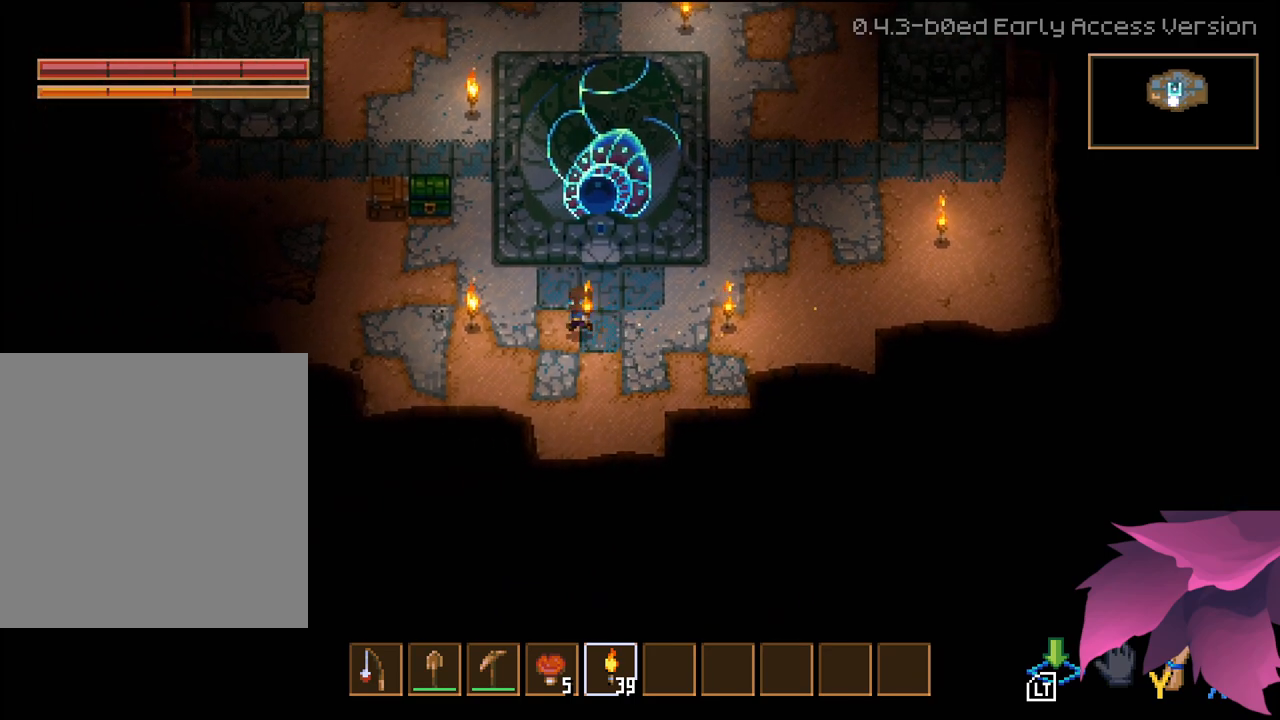
{"buttons": [], "left_stick": "left", "right_stick": "center", "events": []}
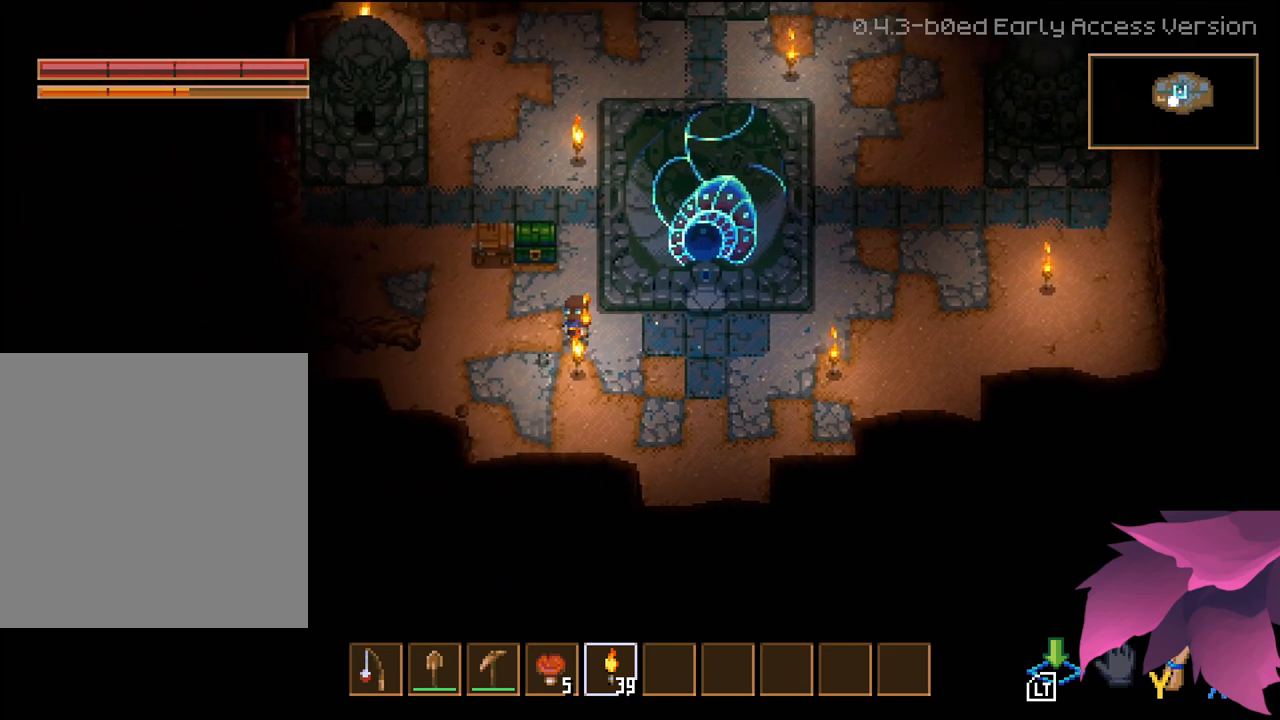
{"buttons": [], "left_stick": "center", "right_stick": "center", "events": [[250, "left_stick", "up-left"], [383, "left_stick", "center"]]}
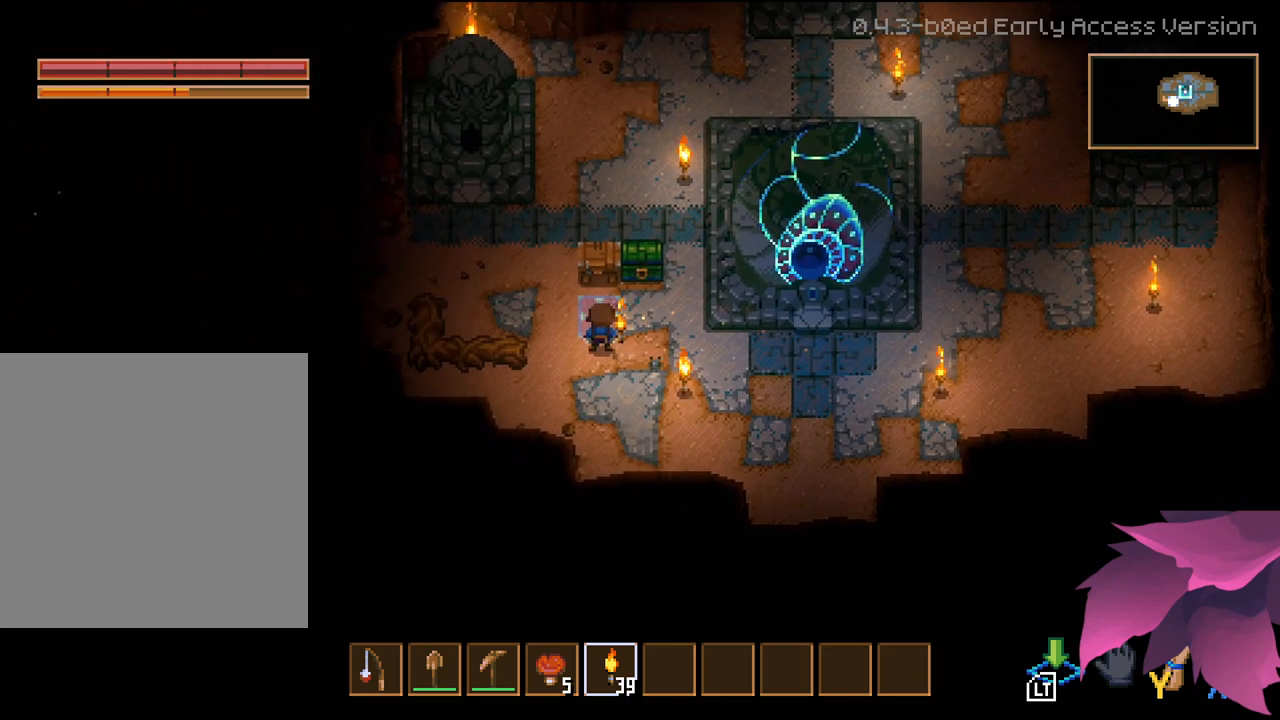
{"buttons": [], "left_stick": "center", "right_stick": "center", "events": []}
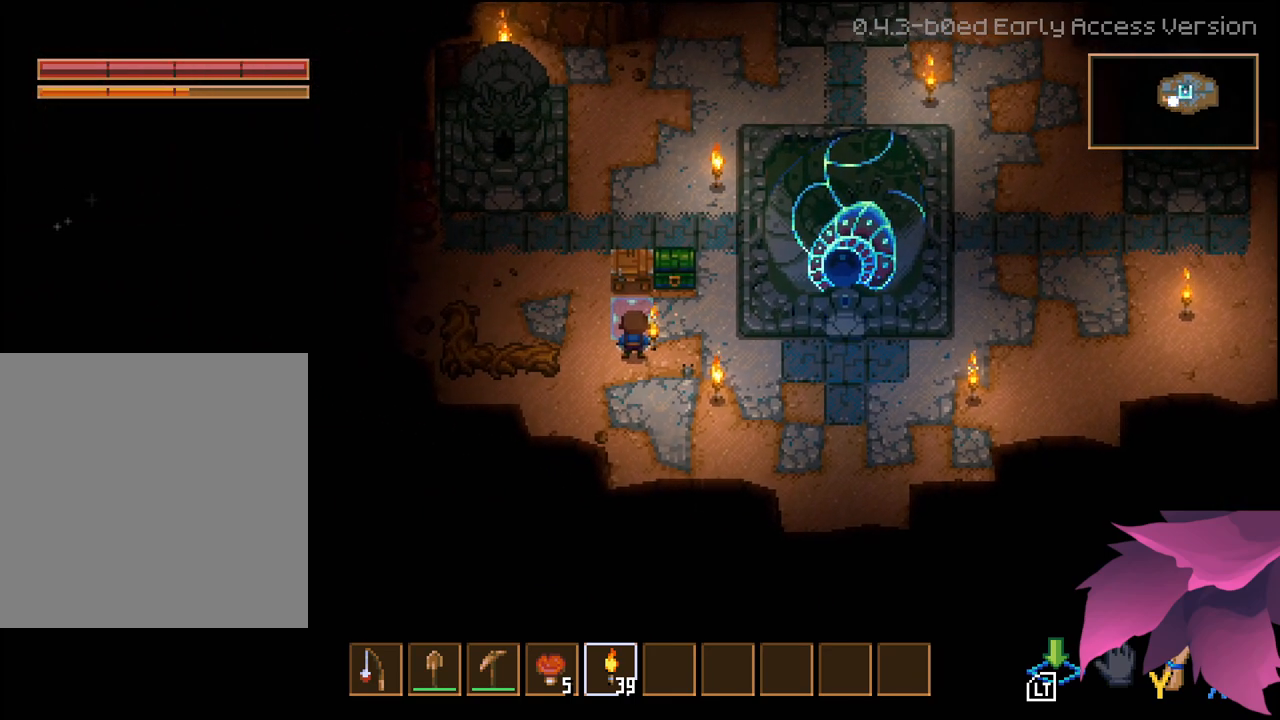
{"buttons": [], "left_stick": "center", "right_stick": "center", "events": [[183, "left_stick", "left"], [383, "left_stick", "center"]]}
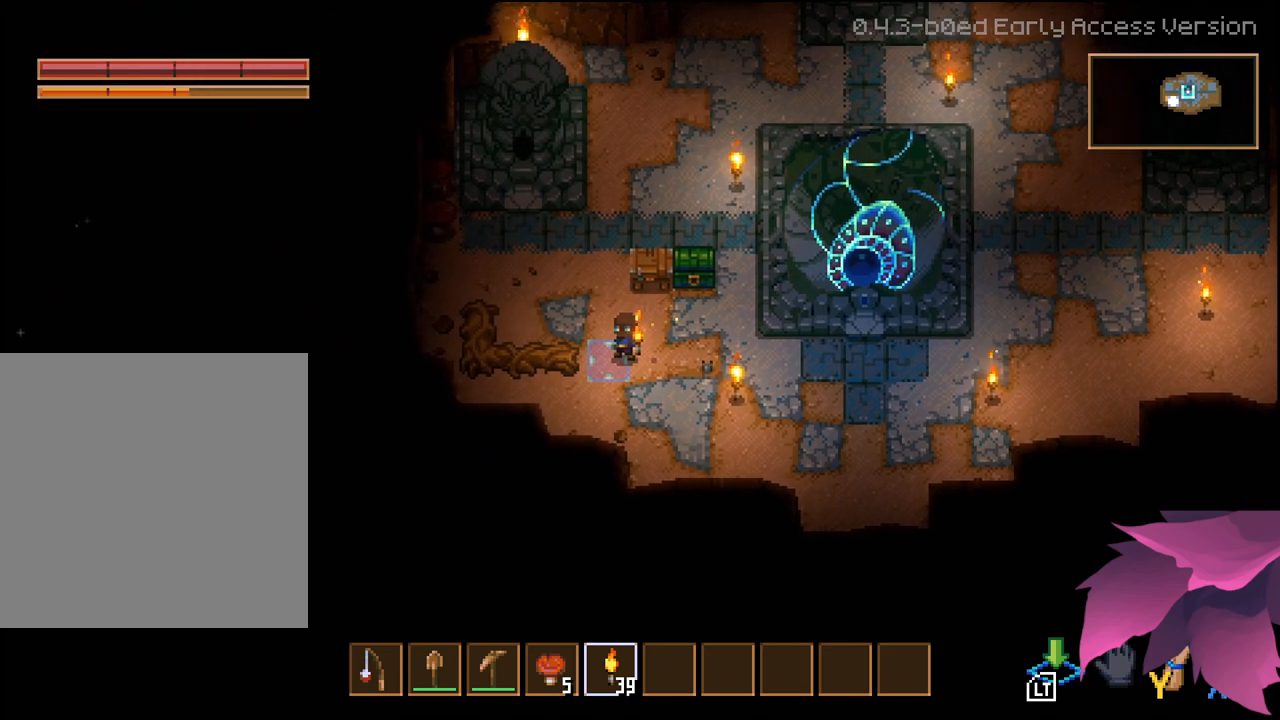
{"buttons": ["L3"], "left_stick": "center", "right_stick": "center", "events": [[283, "L3", "down"]]}
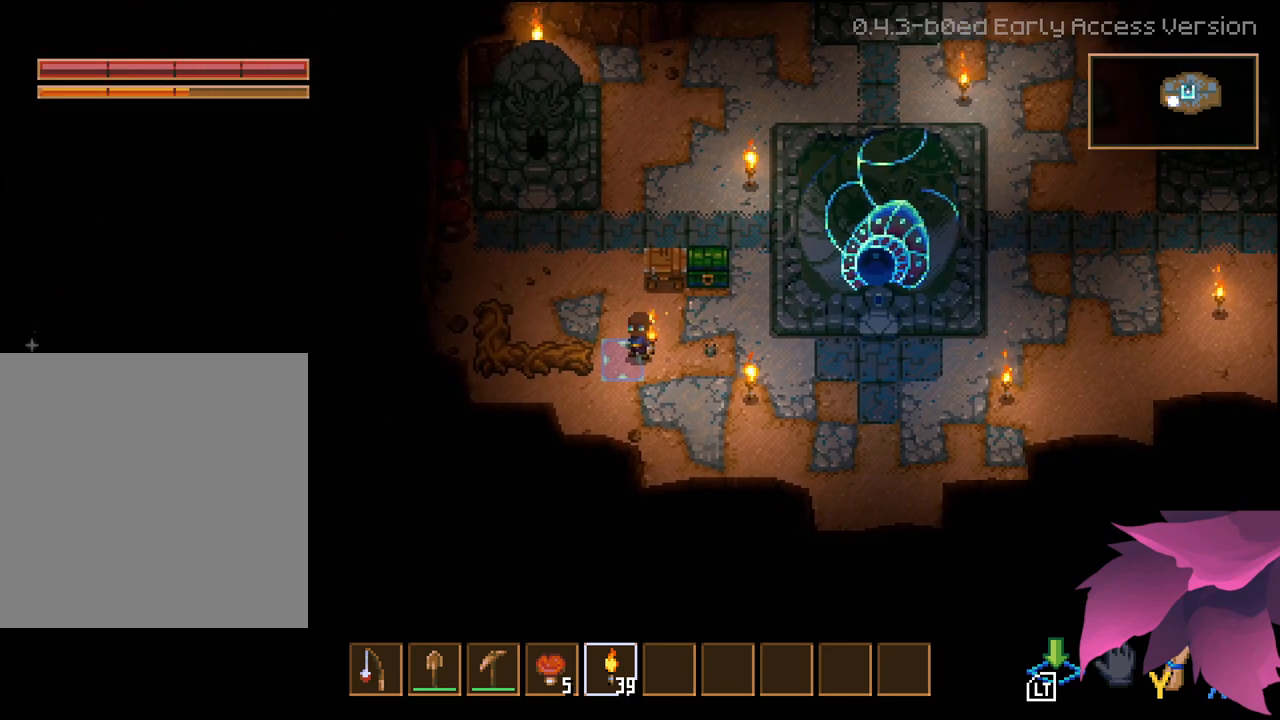
{"buttons": [], "left_stick": "center", "right_stick": "center", "events": [[433, "L3", "up"]]}
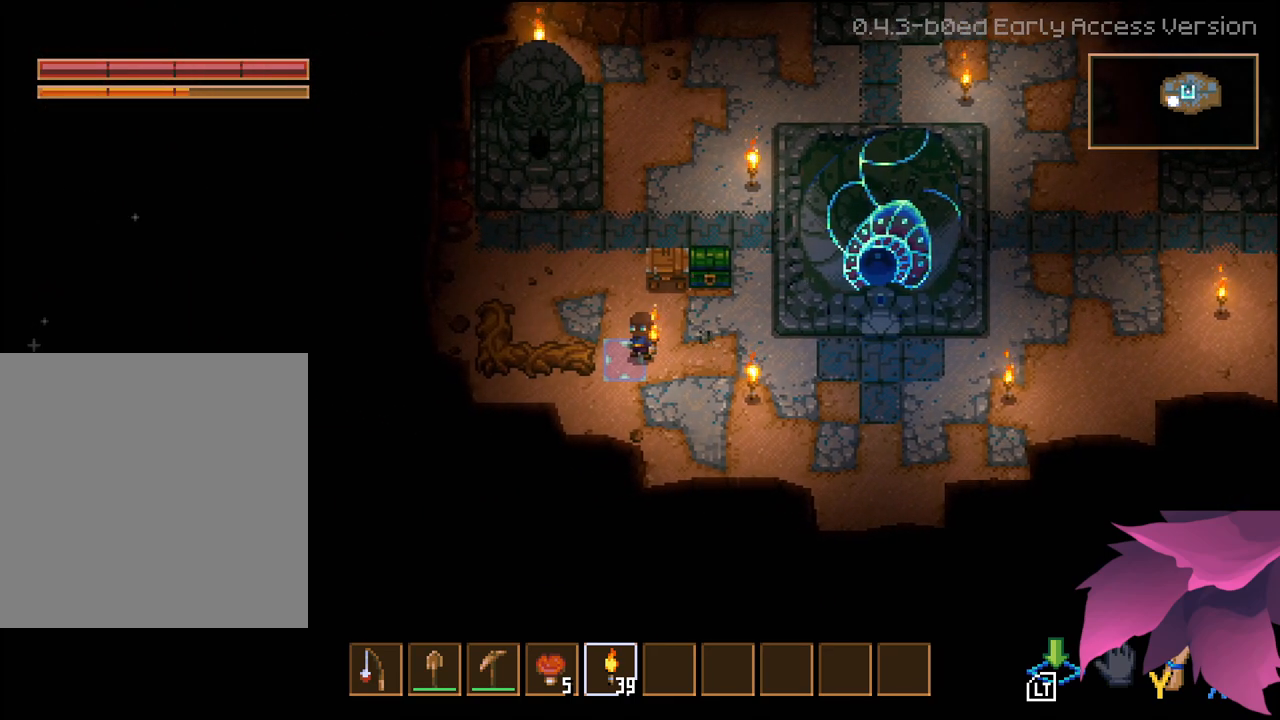
{"buttons": [], "left_stick": "center", "right_stick": "center", "events": []}
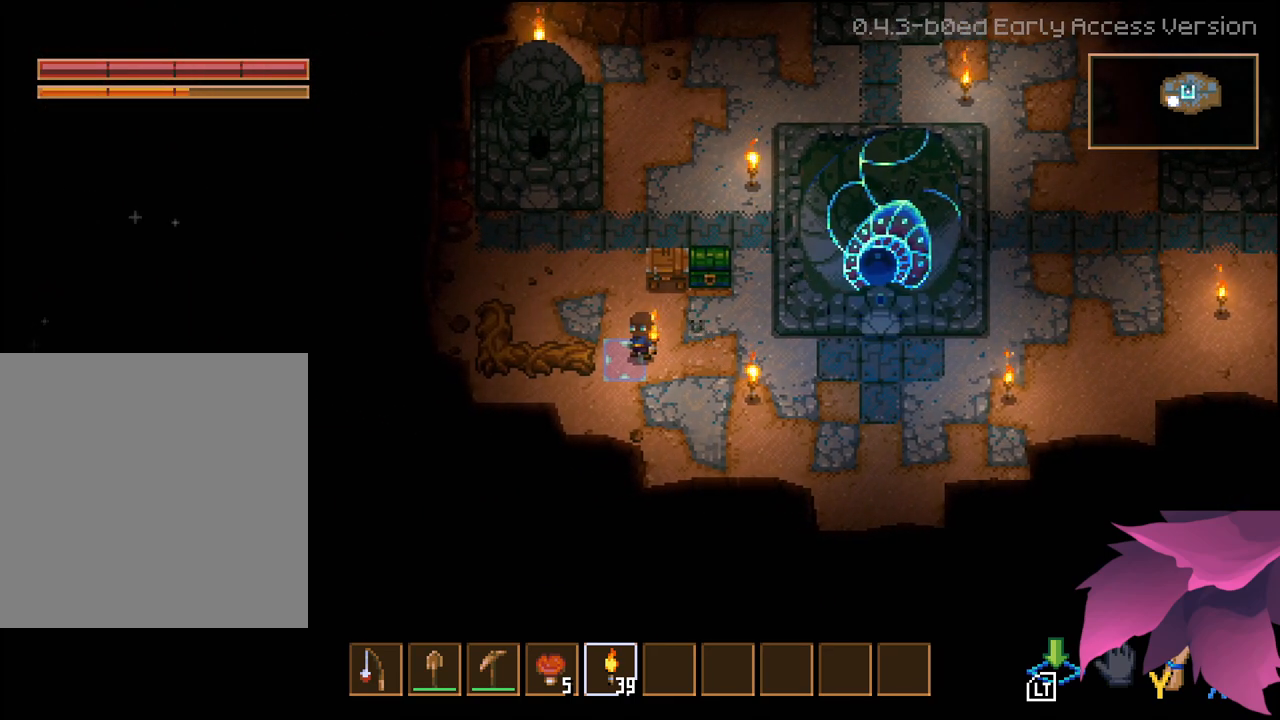
{"buttons": [], "left_stick": "center", "right_stick": "center", "events": [[33, "left_stick", "down"], [383, "left_stick", "center"]]}
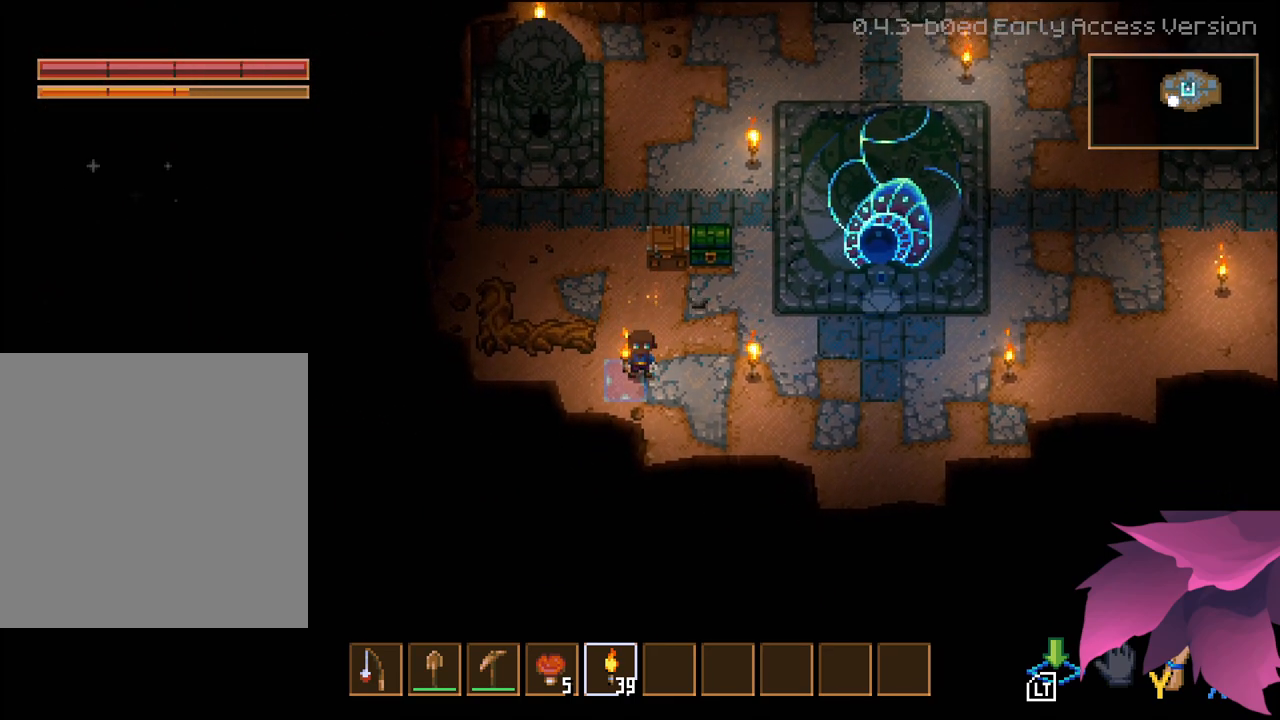
{"buttons": [], "left_stick": "center", "right_stick": "center", "events": [[150, "left_stick", "right"], [217, "left_stick", "up-right"], [367, "left_stick", "up"], [467, "left_stick", "center"]]}
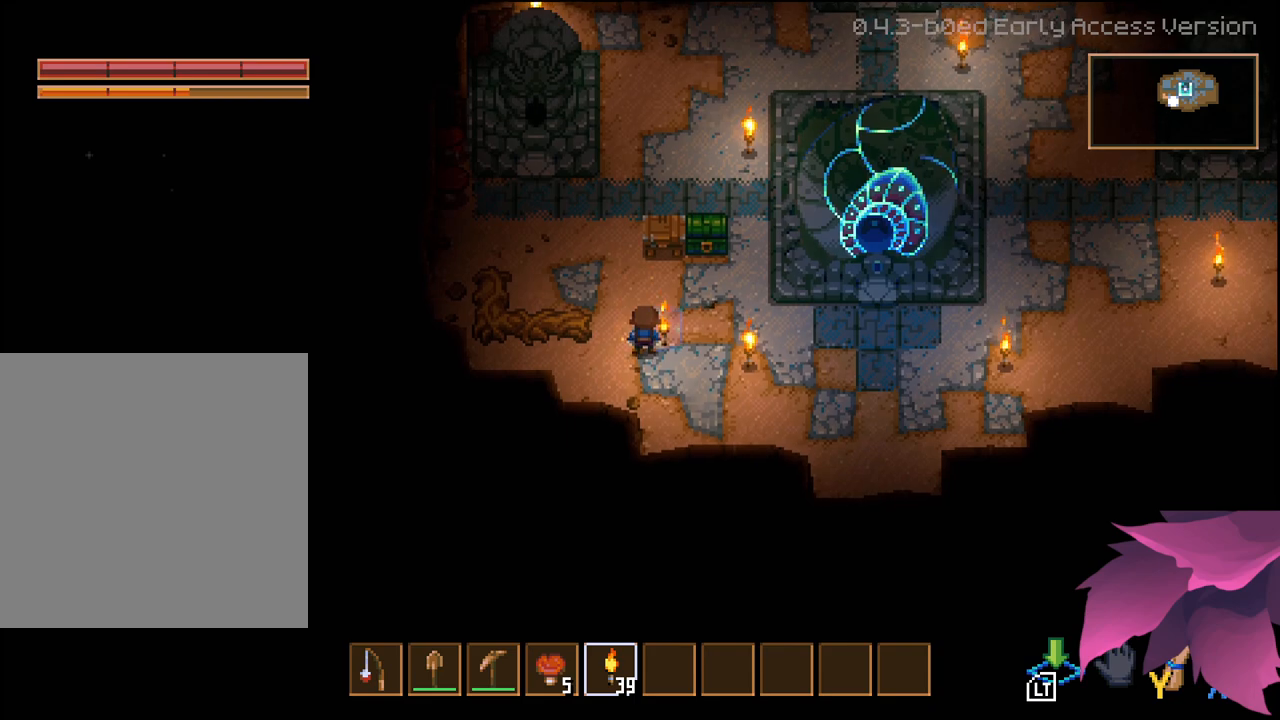
{"buttons": [], "left_stick": "center", "right_stick": "center", "events": []}
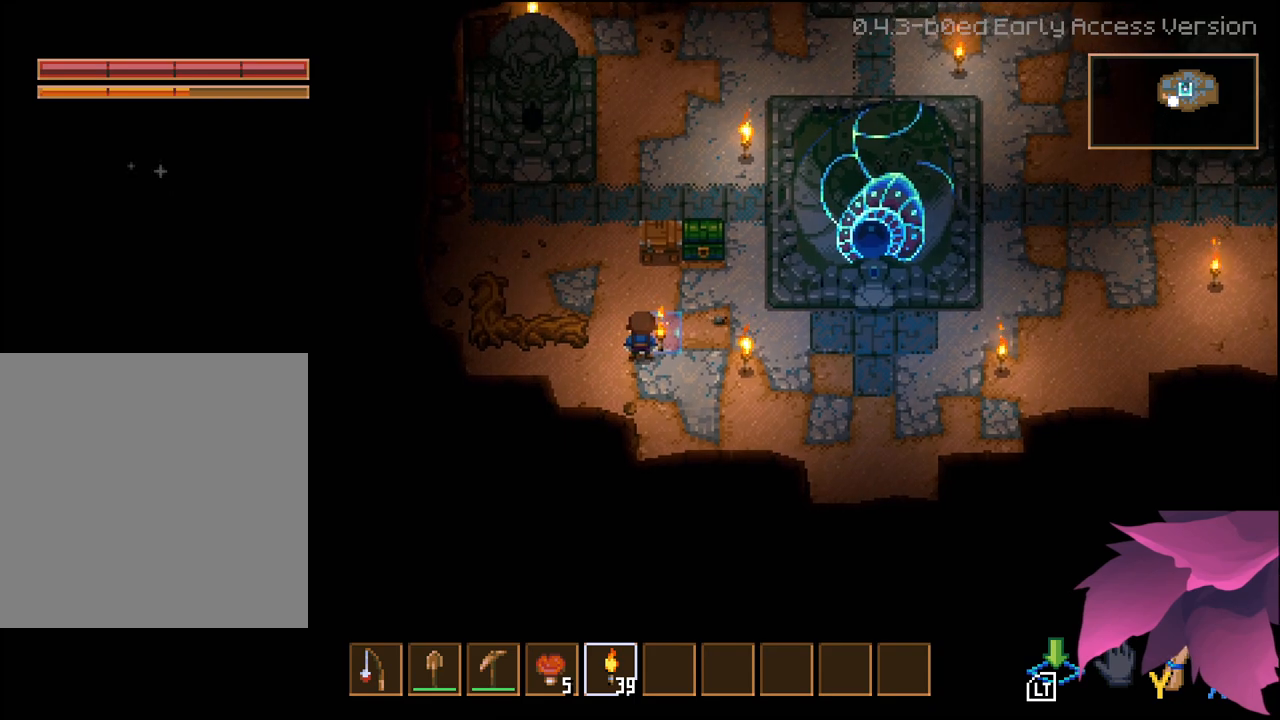
{"buttons": [], "left_stick": "center", "right_stick": "center", "events": [[267, "X", "down"], [400, "X", "up"]]}
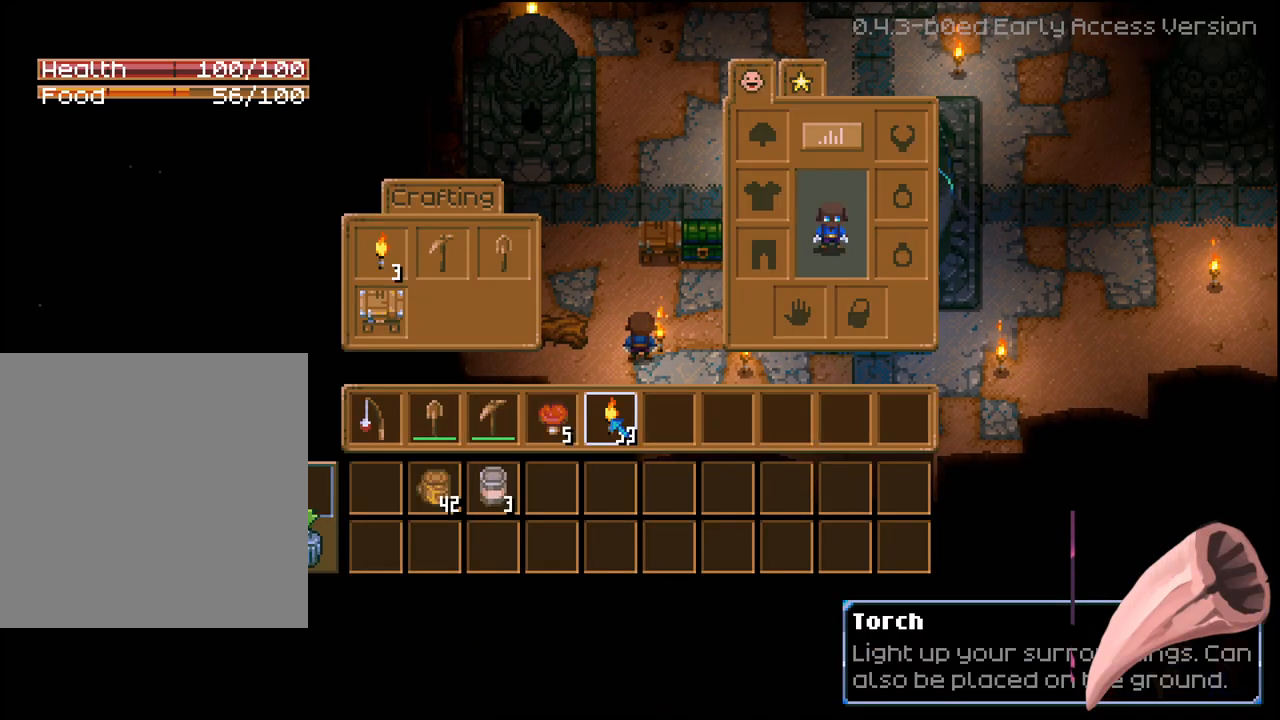
{"buttons": [], "left_stick": "center", "right_stick": "center", "events": []}
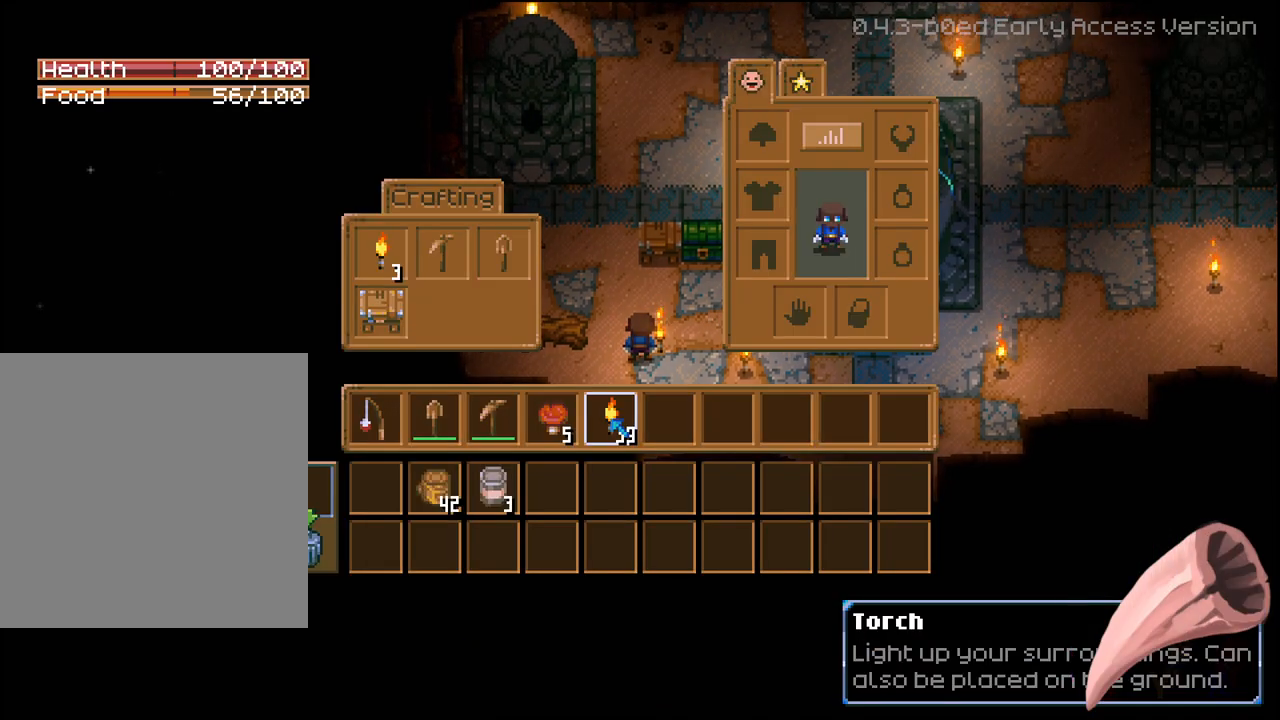
{"buttons": ["DPAD_DOWN"], "left_stick": "center", "right_stick": "center", "events": [[150, "A", "down"], [283, "A", "up"], [450, "DPAD_DOWN", "down"]]}
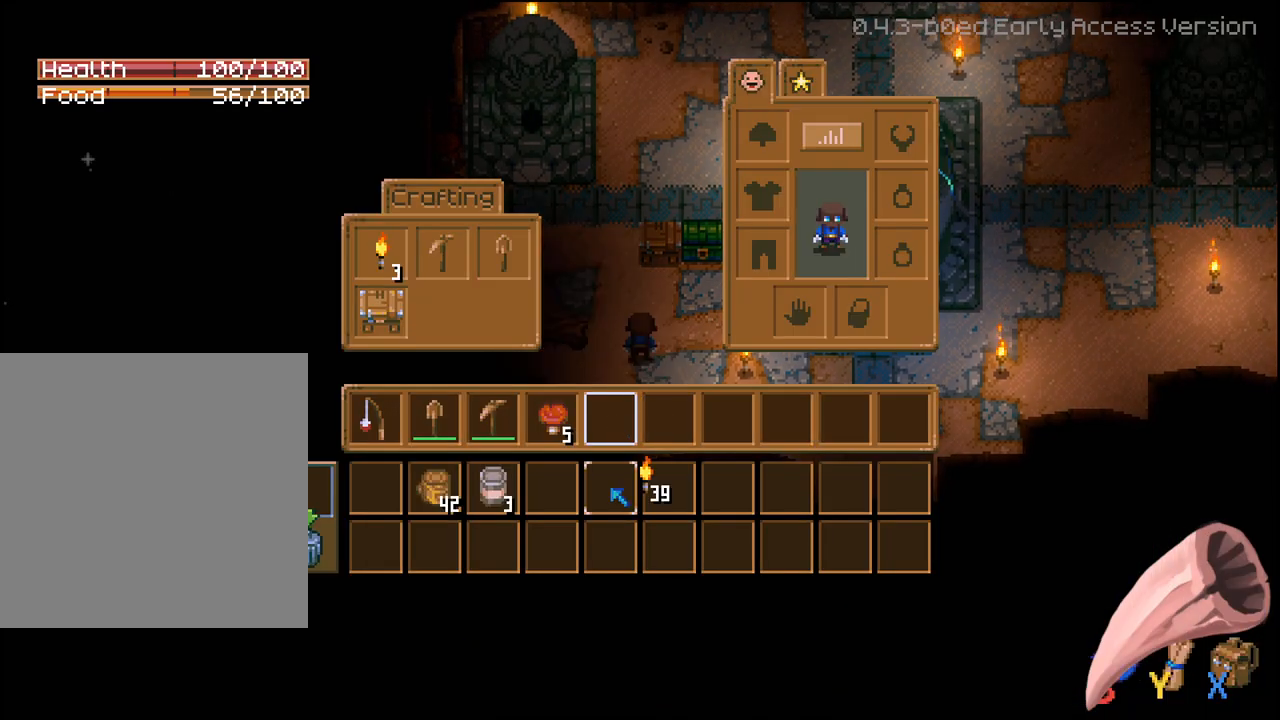
{"buttons": [], "left_stick": "center", "right_stick": "center", "events": [[67, "DPAD_DOWN", "up"], [167, "DPAD_LEFT", "down"], [267, "DPAD_LEFT", "up"], [350, "DPAD_LEFT", "down"], [433, "DPAD_LEFT", "up"]]}
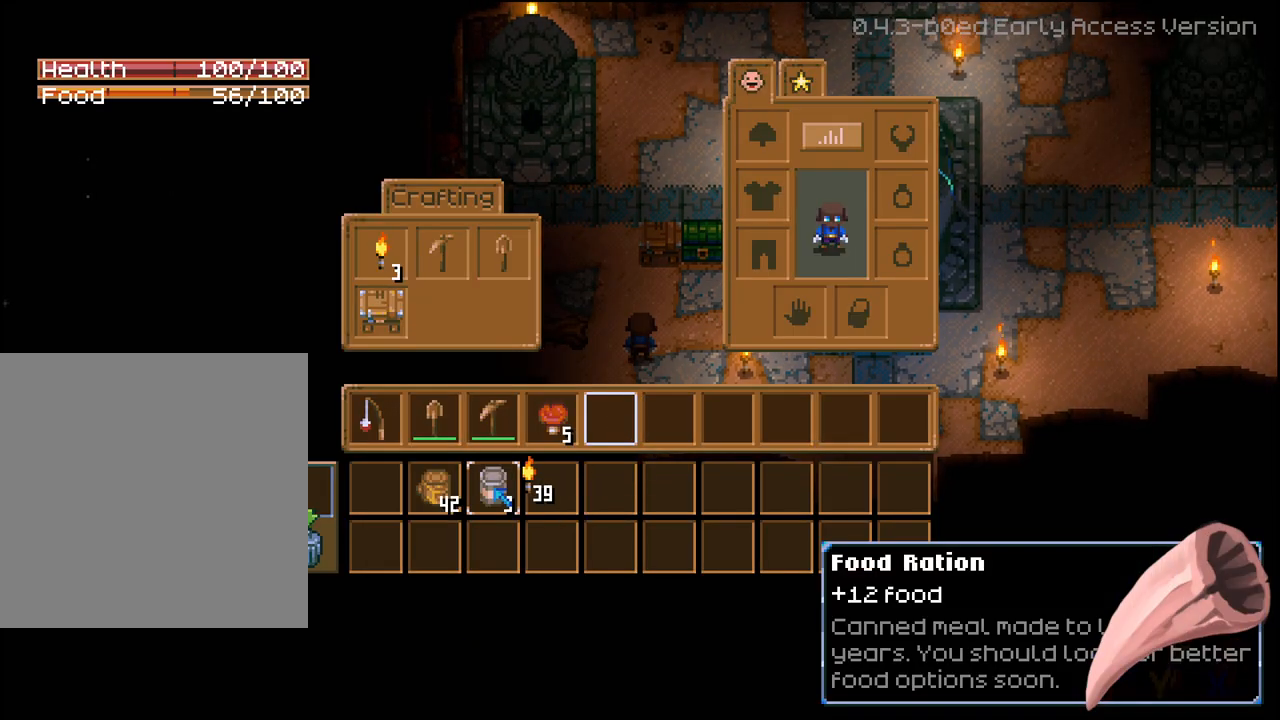
{"buttons": [], "left_stick": "center", "right_stick": "center", "events": [[17, "DPAD_LEFT", "down"], [100, "DPAD_LEFT", "up"], [183, "DPAD_LEFT", "down"], [283, "DPAD_LEFT", "up"]]}
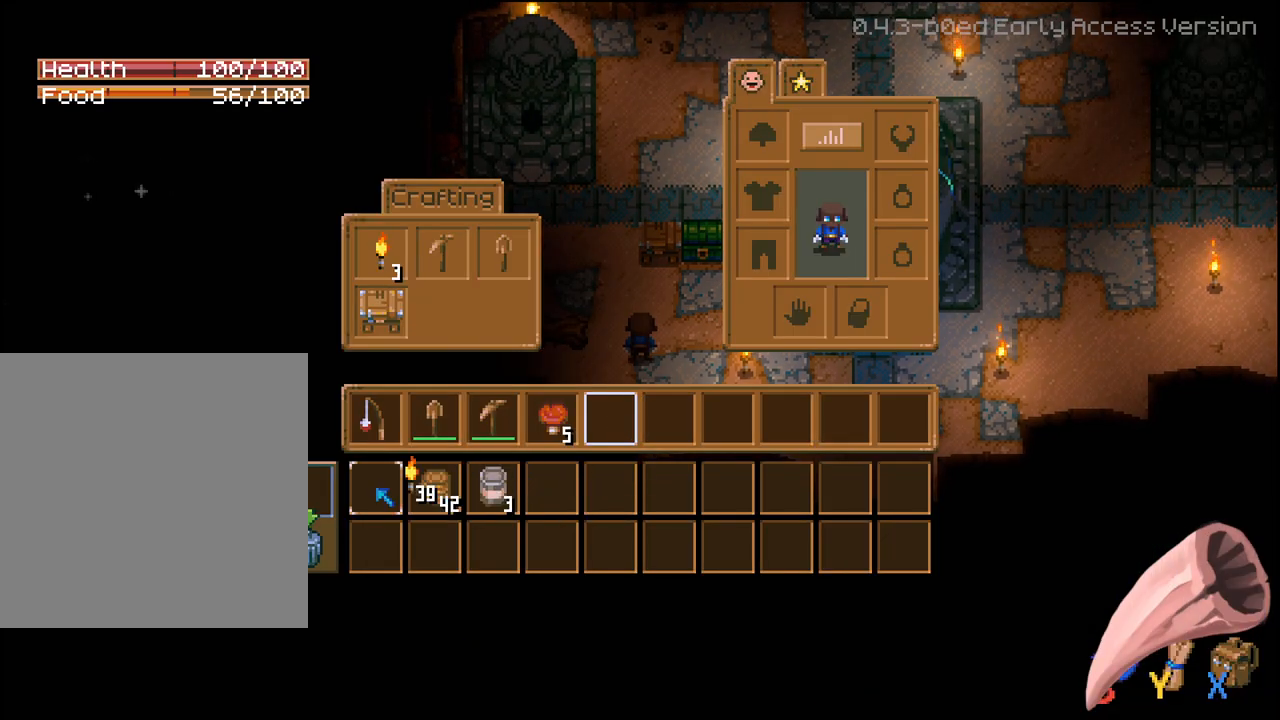
{"buttons": ["B"], "left_stick": "center", "right_stick": "center", "events": [[83, "A", "down"], [233, "A", "up"], [483, "B", "down"]]}
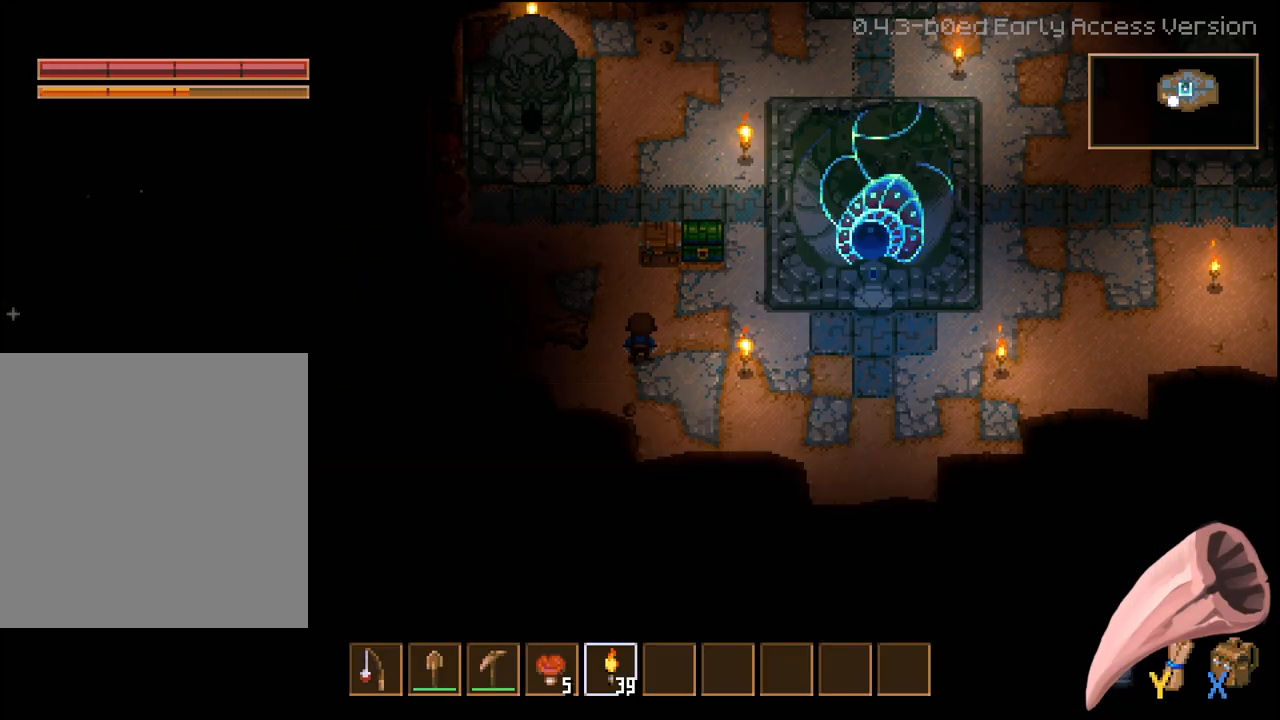
{"buttons": ["L3"], "left_stick": "center", "right_stick": "center", "events": [[67, "B", "up"], [400, "L3", "down"]]}
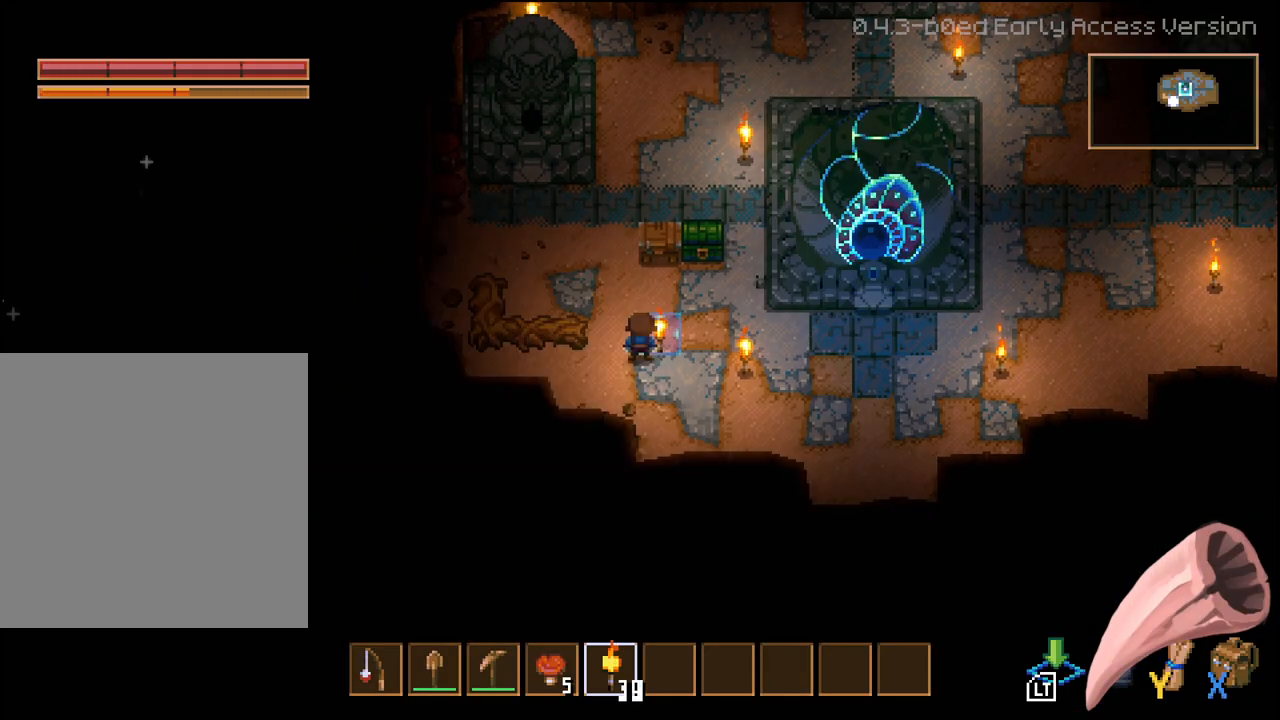
{"buttons": [], "left_stick": "center", "right_stick": "center", "events": [[450, "L3", "up"]]}
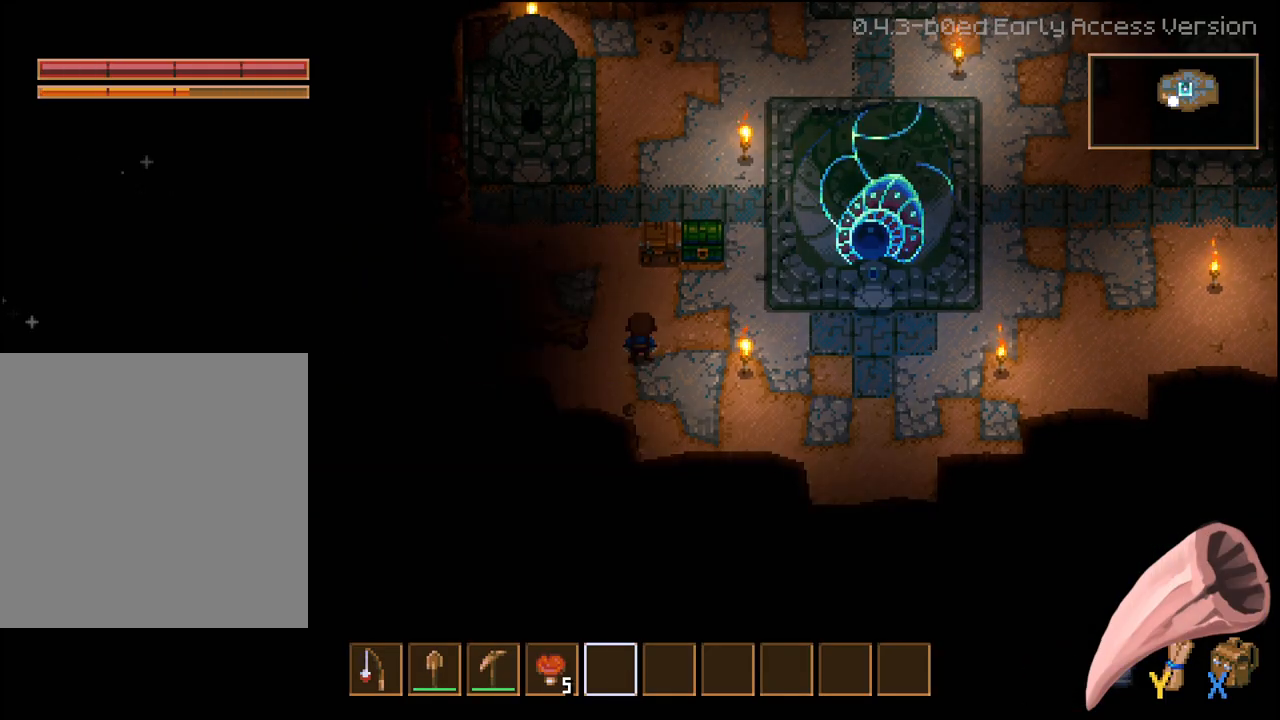
{"buttons": [], "left_stick": "right", "right_stick": "center", "events": [[500, "left_stick", "right"]]}
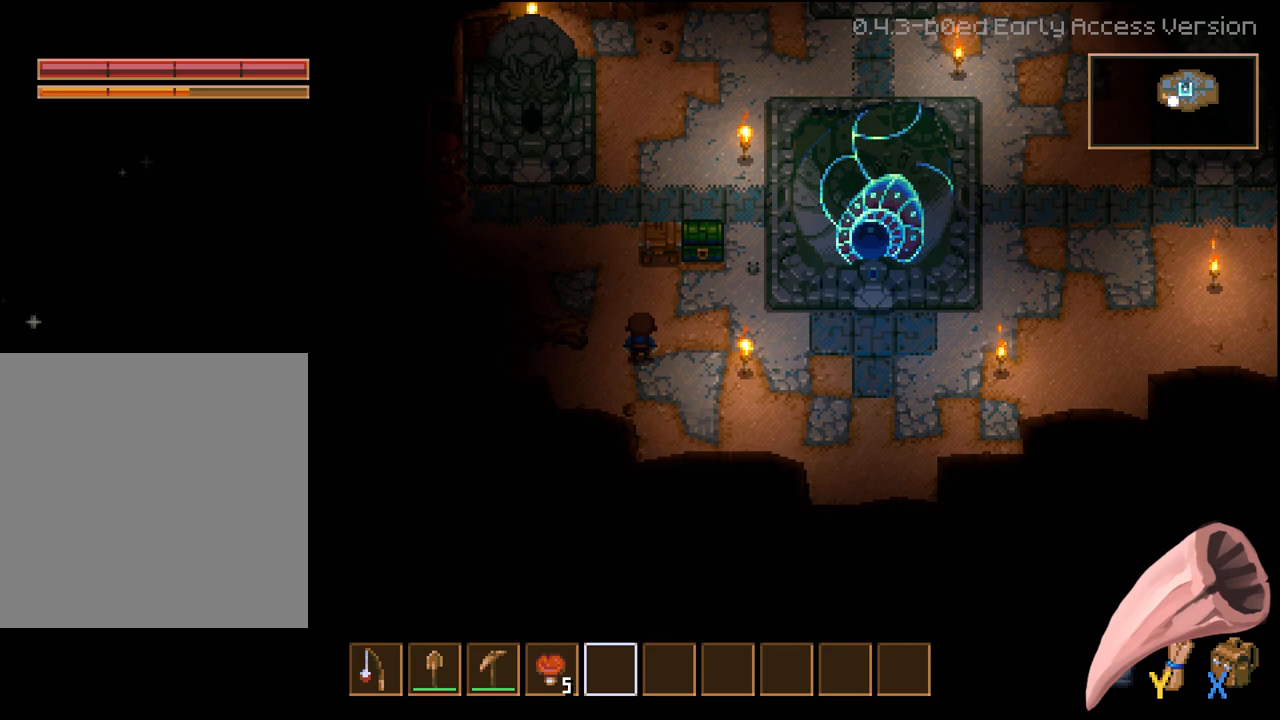
{"buttons": [], "left_stick": "right", "right_stick": "center", "events": []}
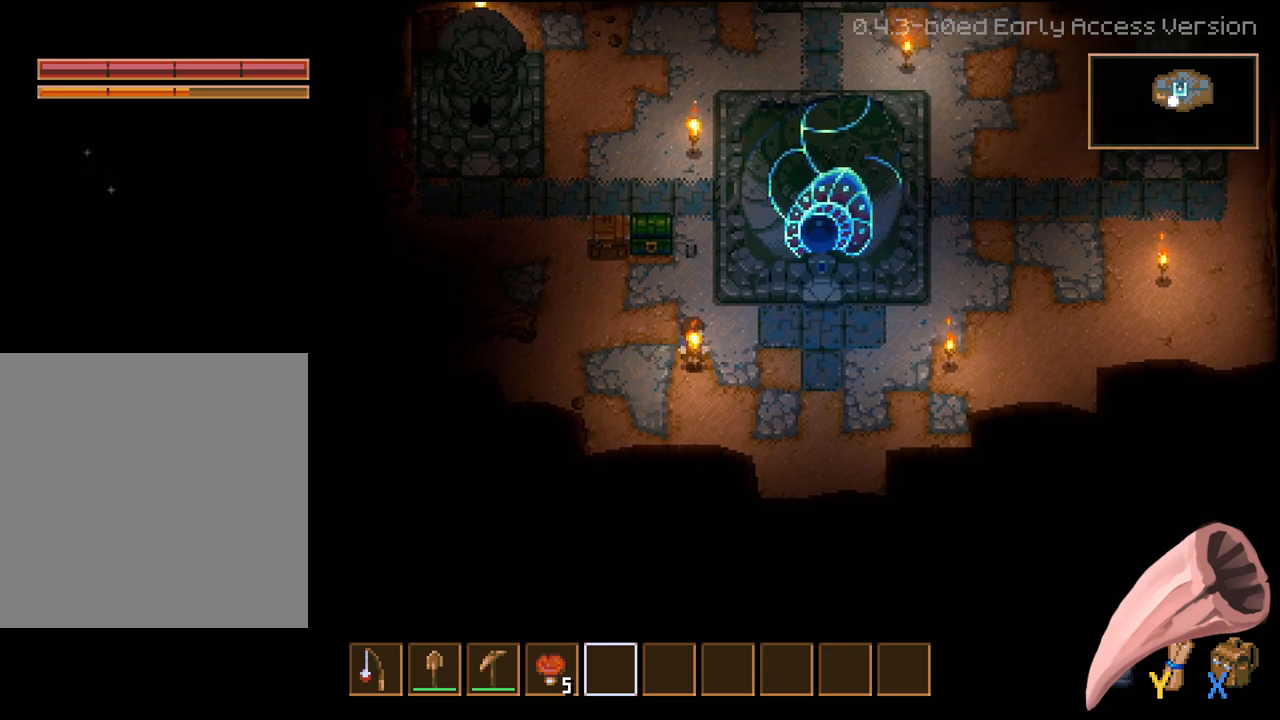
{"buttons": [], "left_stick": "right", "right_stick": "center", "events": []}
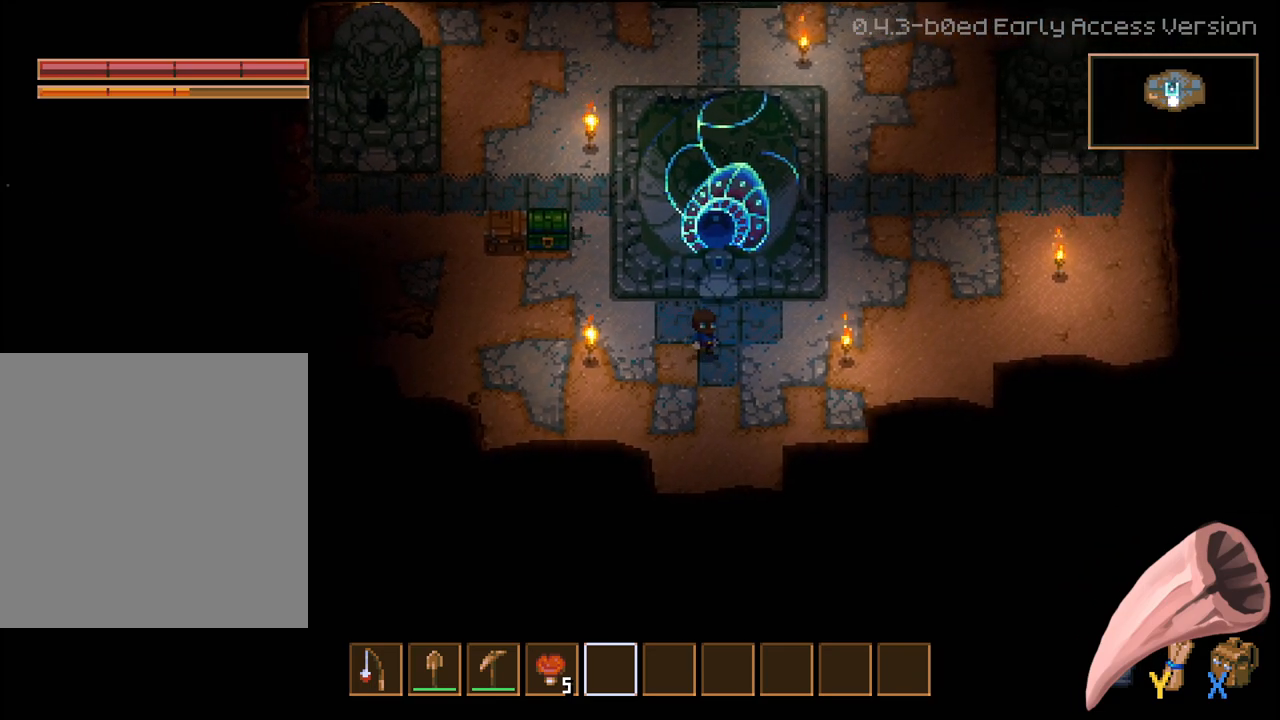
{"buttons": [], "left_stick": "right", "right_stick": "center", "events": []}
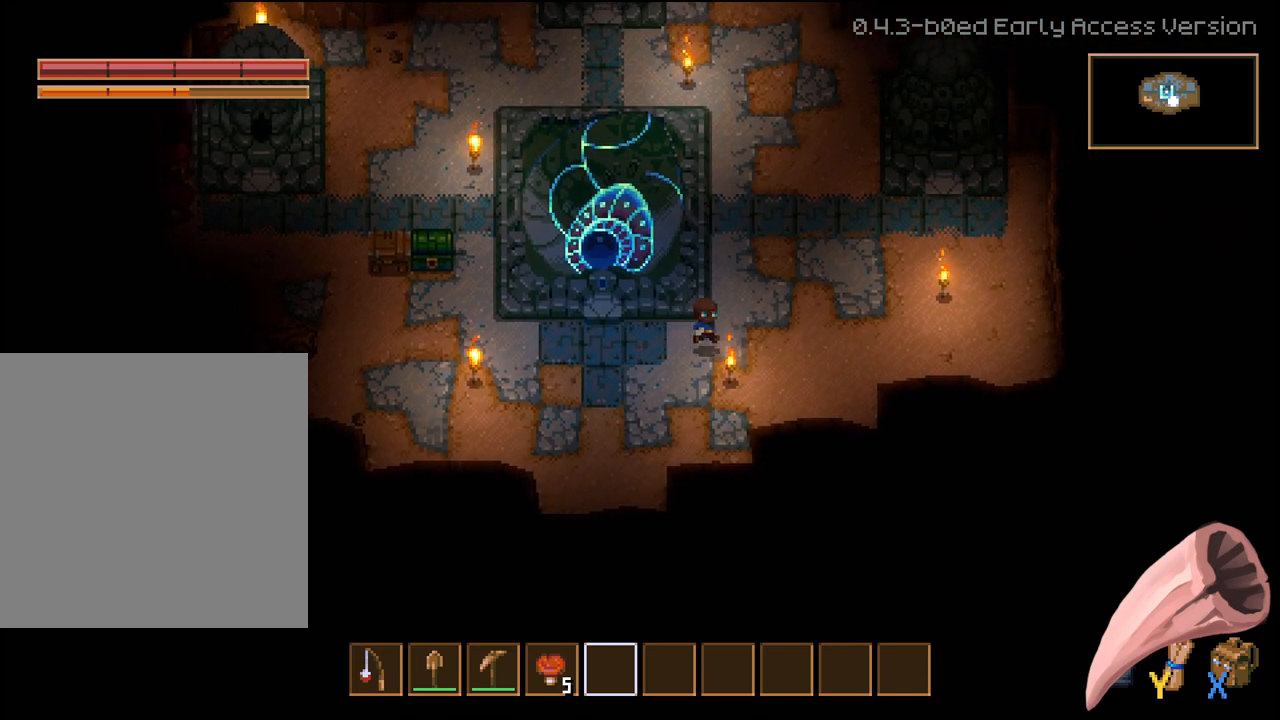
{"buttons": [], "left_stick": "right", "right_stick": "center", "events": []}
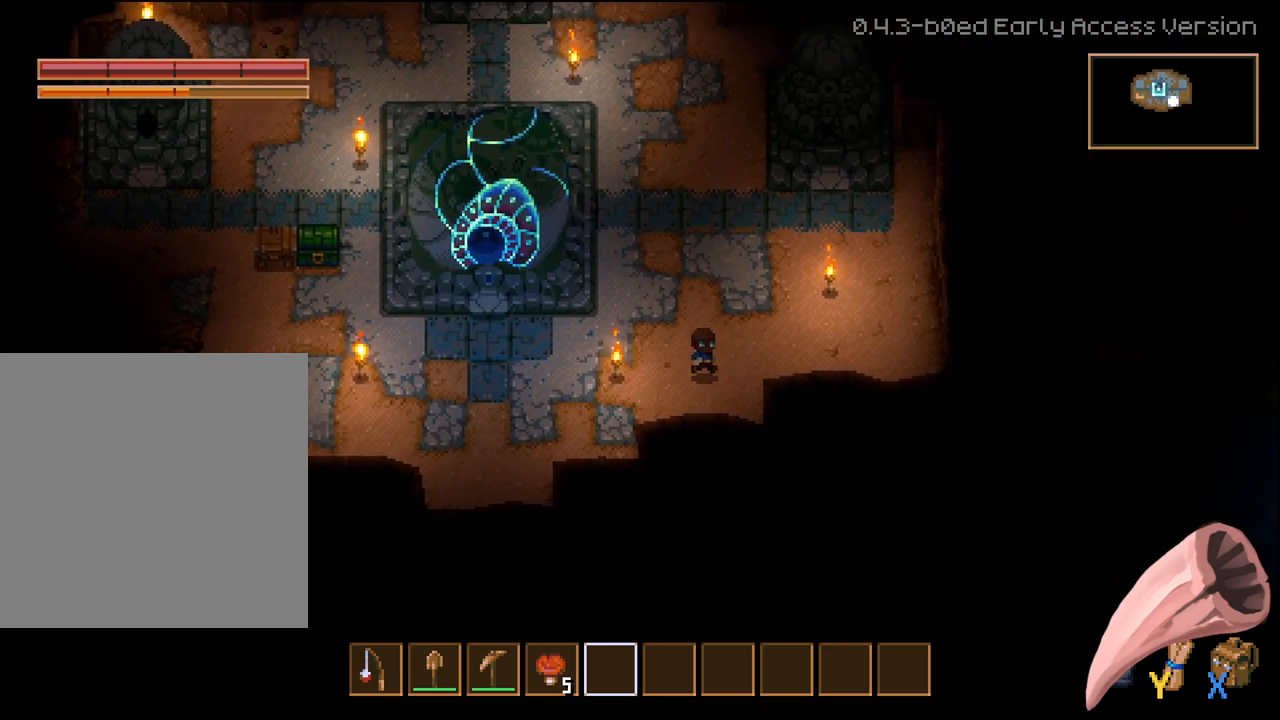
{"buttons": [], "left_stick": "left", "right_stick": "center", "events": [[233, "left_stick", "up-right"], [383, "left_stick", "up-left"], [450, "left_stick", "left"]]}